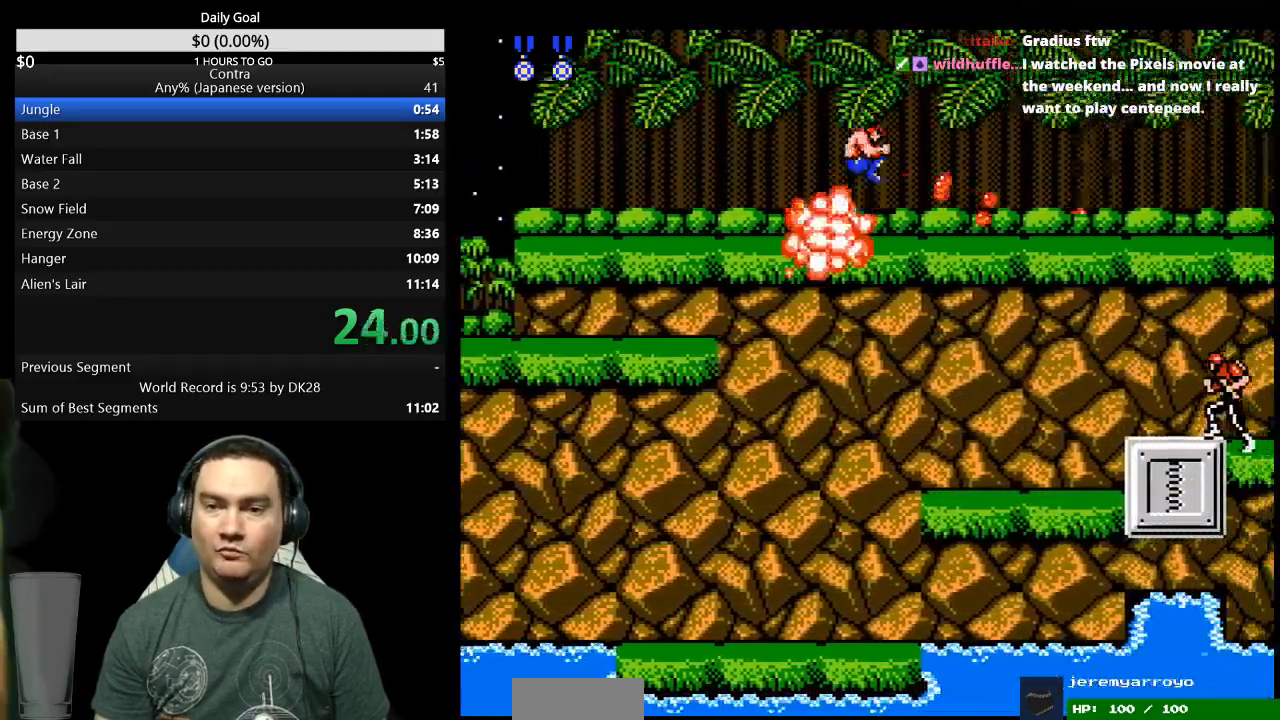
Gameplay with a controller (Nintendo layout); each line is a JSON object with the inputs held at the frame after it. "events" lists button and stick changes between this image and that frame as [ms after this image, input, new state], when the widget could be followed in between. Not read: L3 R3 START.
{"buttons": ["DPAD_DOWN", "DPAD_RIGHT"], "events": [[33, "A", "down"], [33, "B", "down"], [100, "A", "up"], [100, "B", "up"], [167, "A", "down"], [167, "B", "down"], [233, "A", "up"], [267, "DPAD_DOWN", "down"], [333, "B", "up"]]}
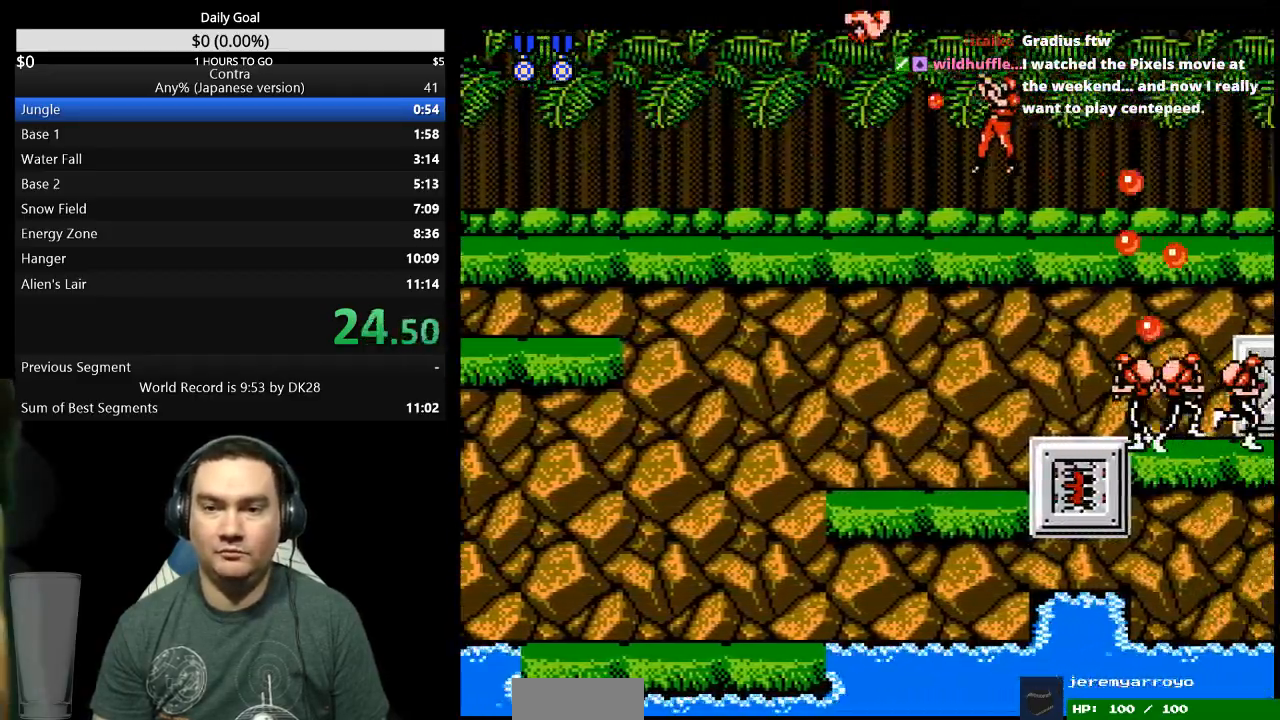
{"buttons": ["DPAD_DOWN", "DPAD_RIGHT"], "events": [[400, "B", "down"], [467, "B", "up"]]}
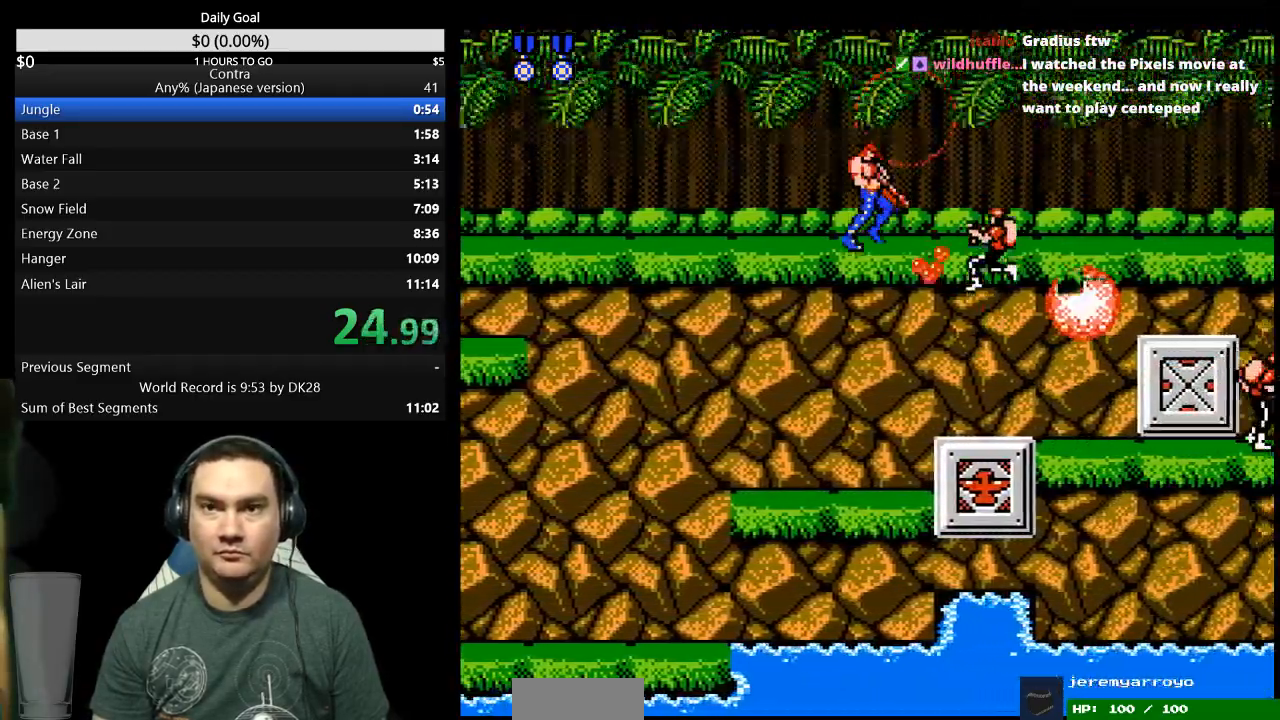
{"buttons": ["DPAD_DOWN", "DPAD_RIGHT"], "events": [[167, "B", "down"], [333, "B", "up"]]}
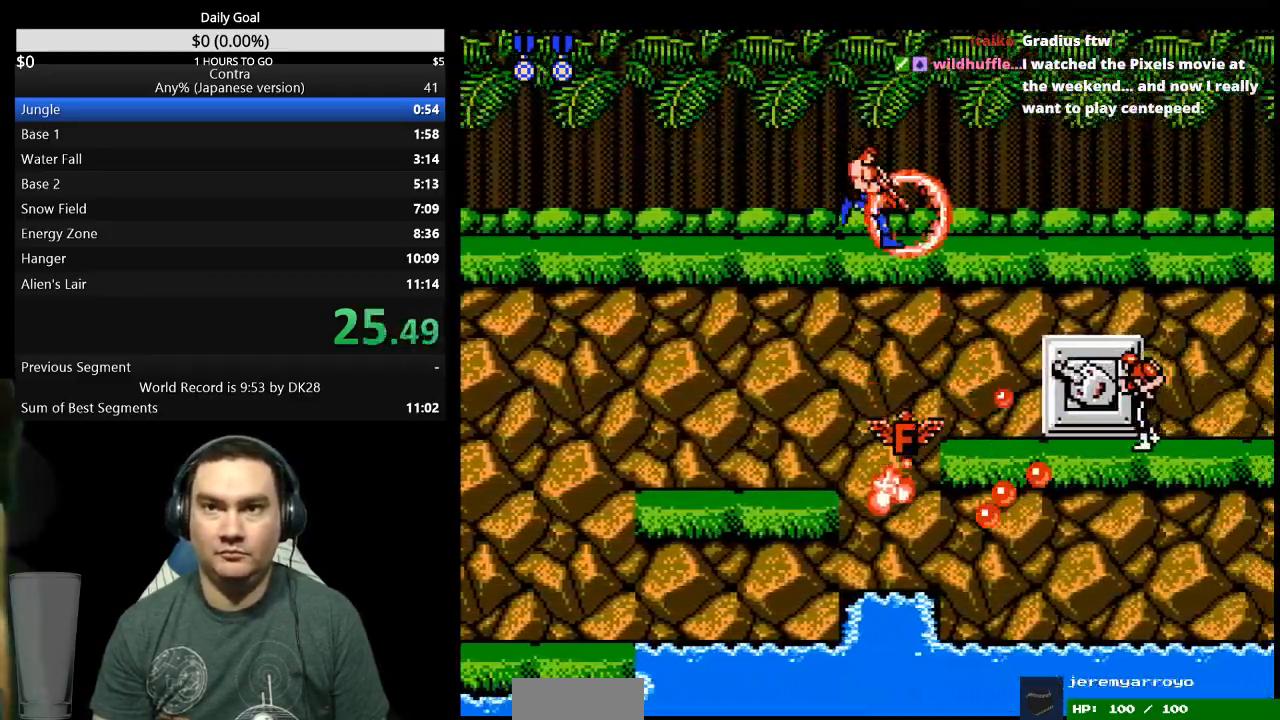
{"buttons": ["DPAD_DOWN", "DPAD_RIGHT"], "events": [[33, "B", "down"], [100, "B", "up"], [167, "B", "down"], [233, "B", "up"], [300, "B", "down"], [367, "B", "up"], [433, "B", "down"], [500, "B", "up"]]}
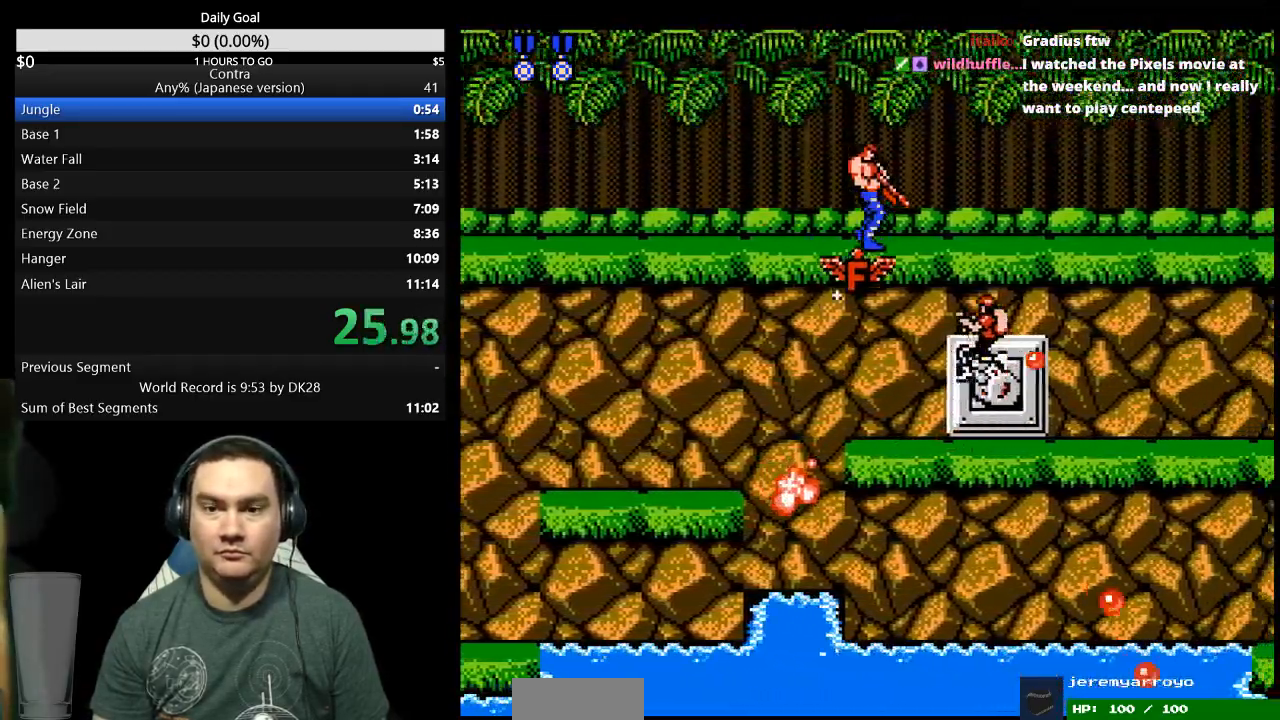
{"buttons": ["DPAD_DOWN", "DPAD_RIGHT"], "events": [[300, "B", "down"], [500, "B", "up"]]}
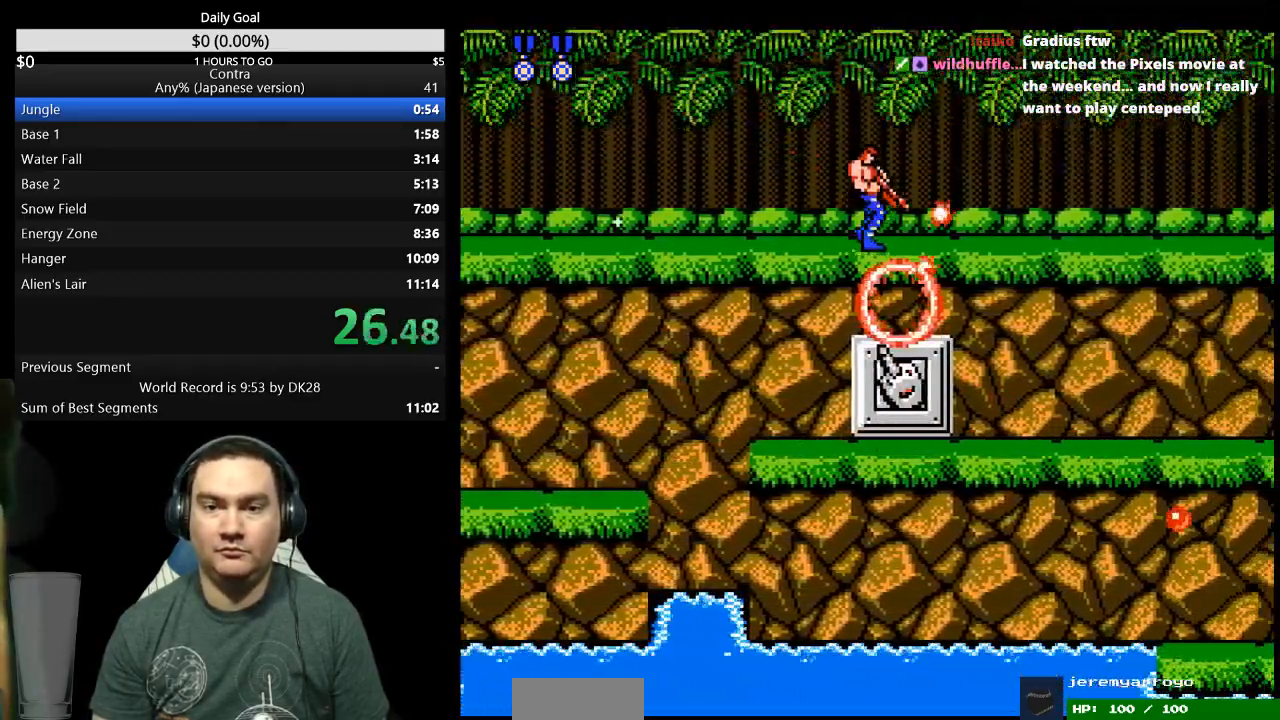
{"buttons": ["DPAD_RIGHT"], "events": [[67, "B", "down"], [133, "B", "up"], [267, "DPAD_DOWN", "up"]]}
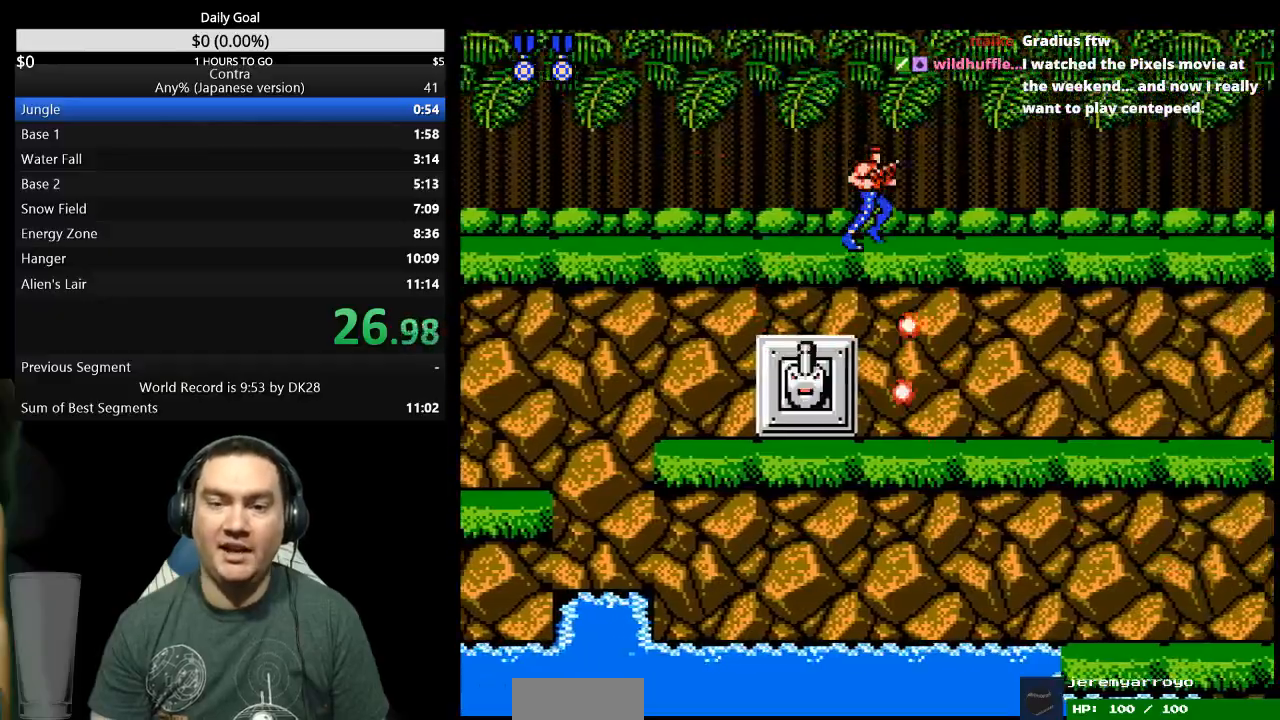
{"buttons": ["DPAD_RIGHT"], "events": []}
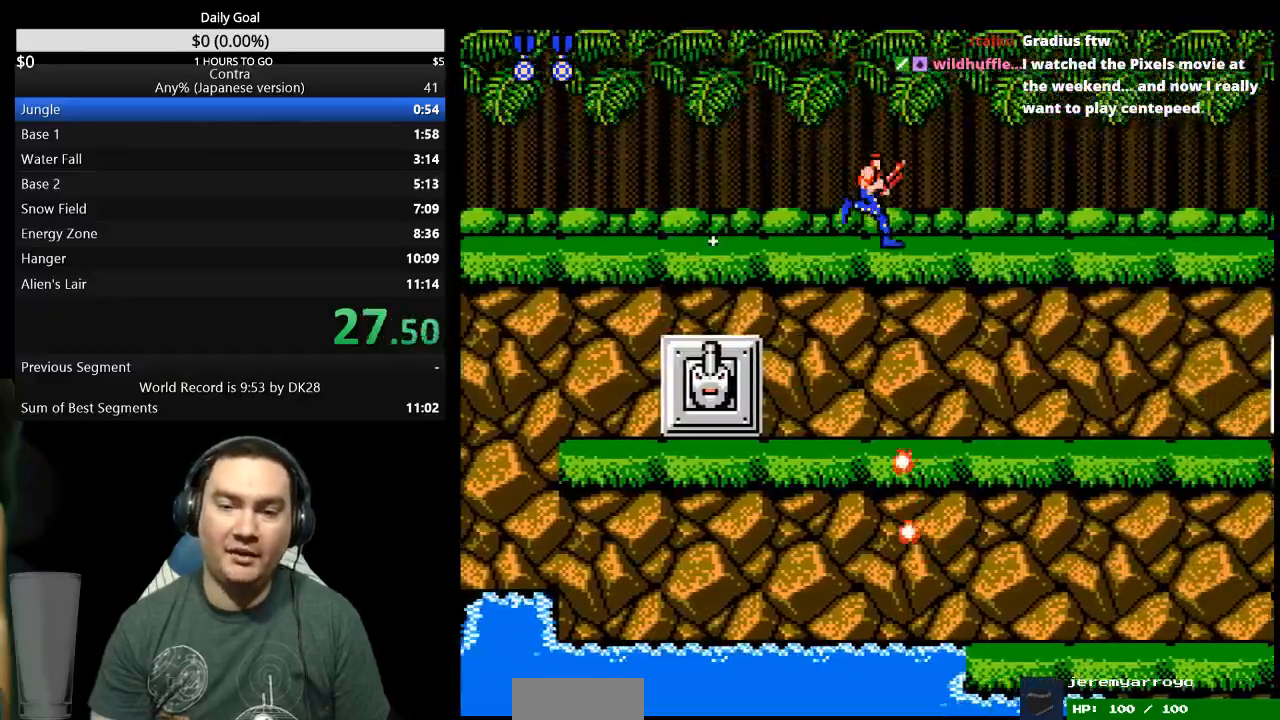
{"buttons": ["DPAD_RIGHT"], "events": []}
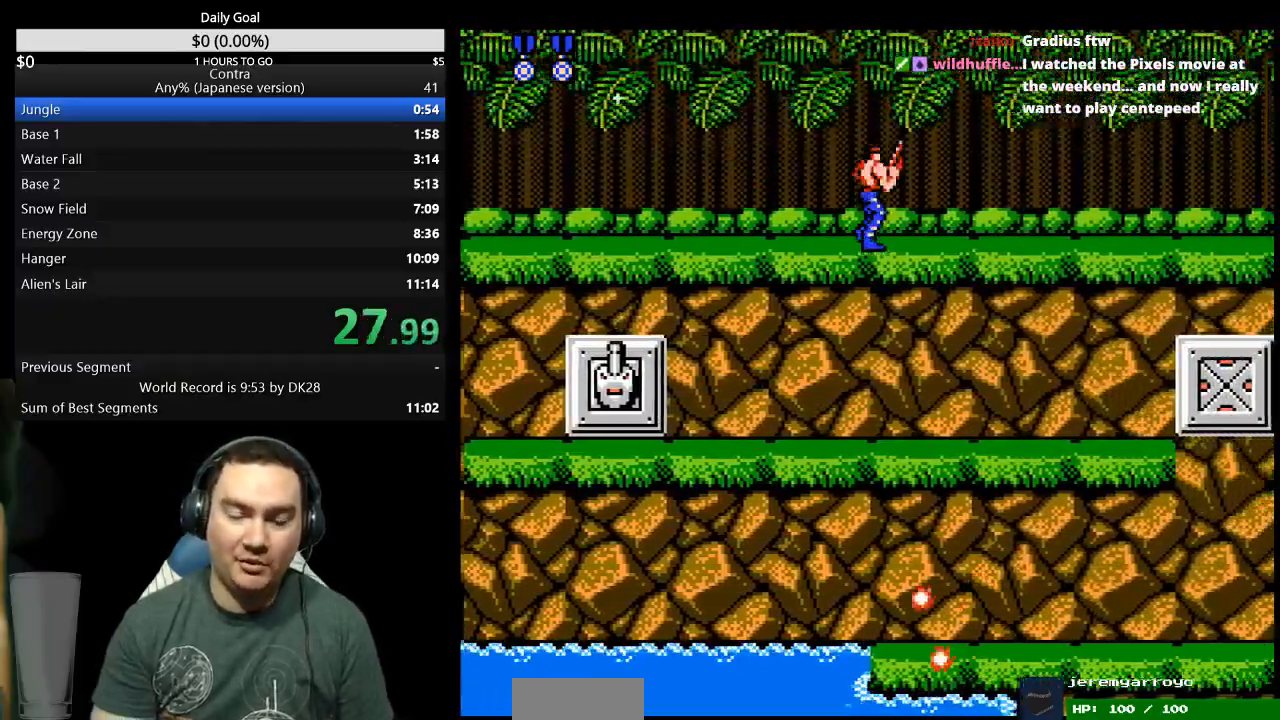
{"buttons": ["DPAD_RIGHT"], "events": []}
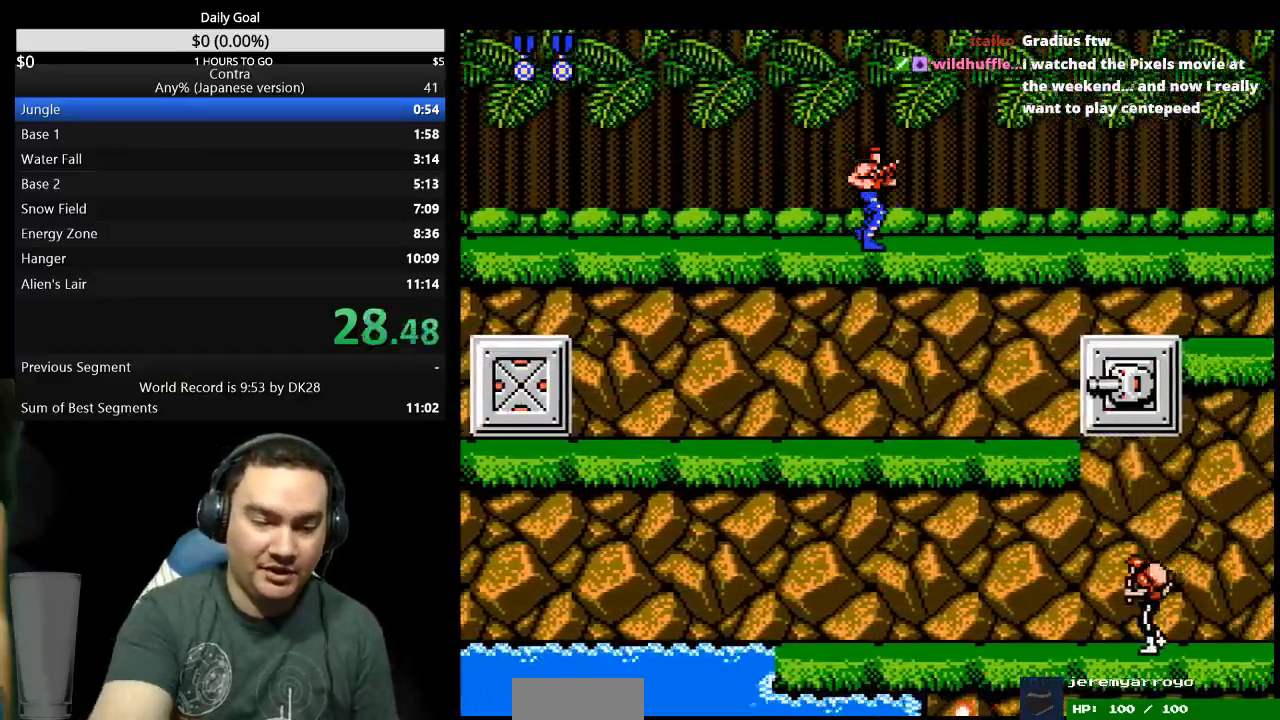
{"buttons": ["DPAD_RIGHT"], "events": []}
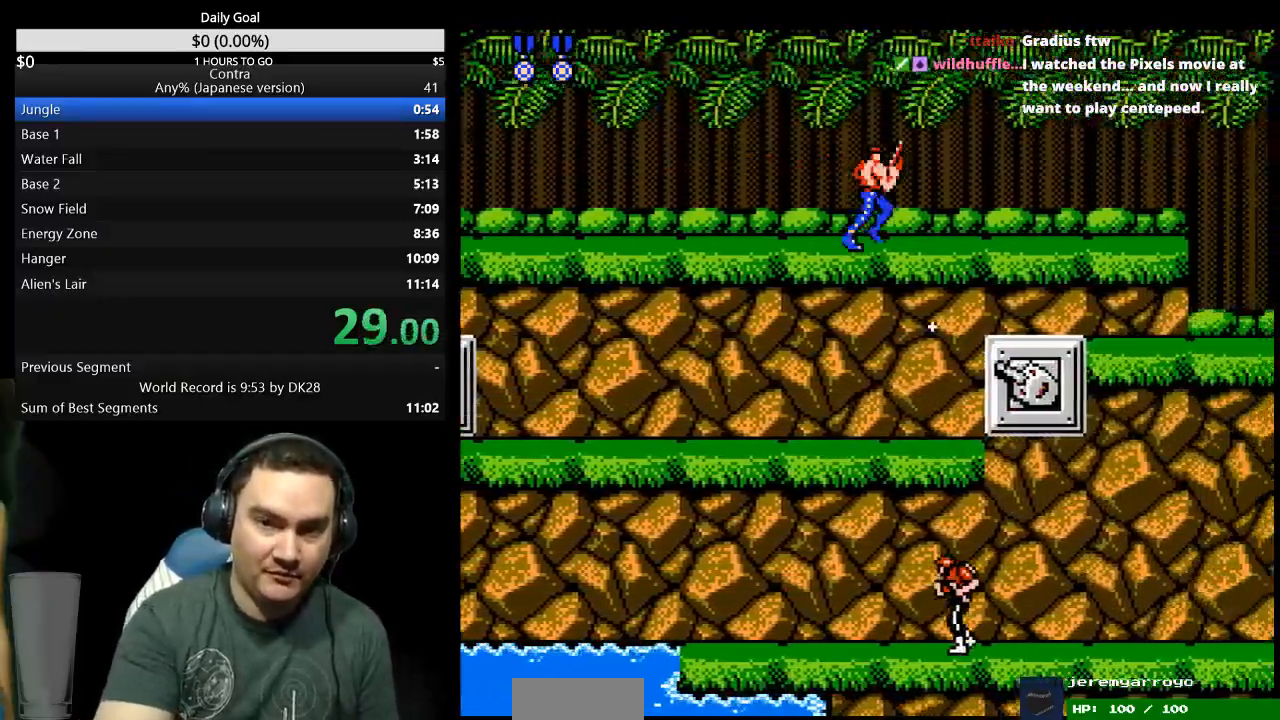
{"buttons": ["DPAD_RIGHT"], "events": []}
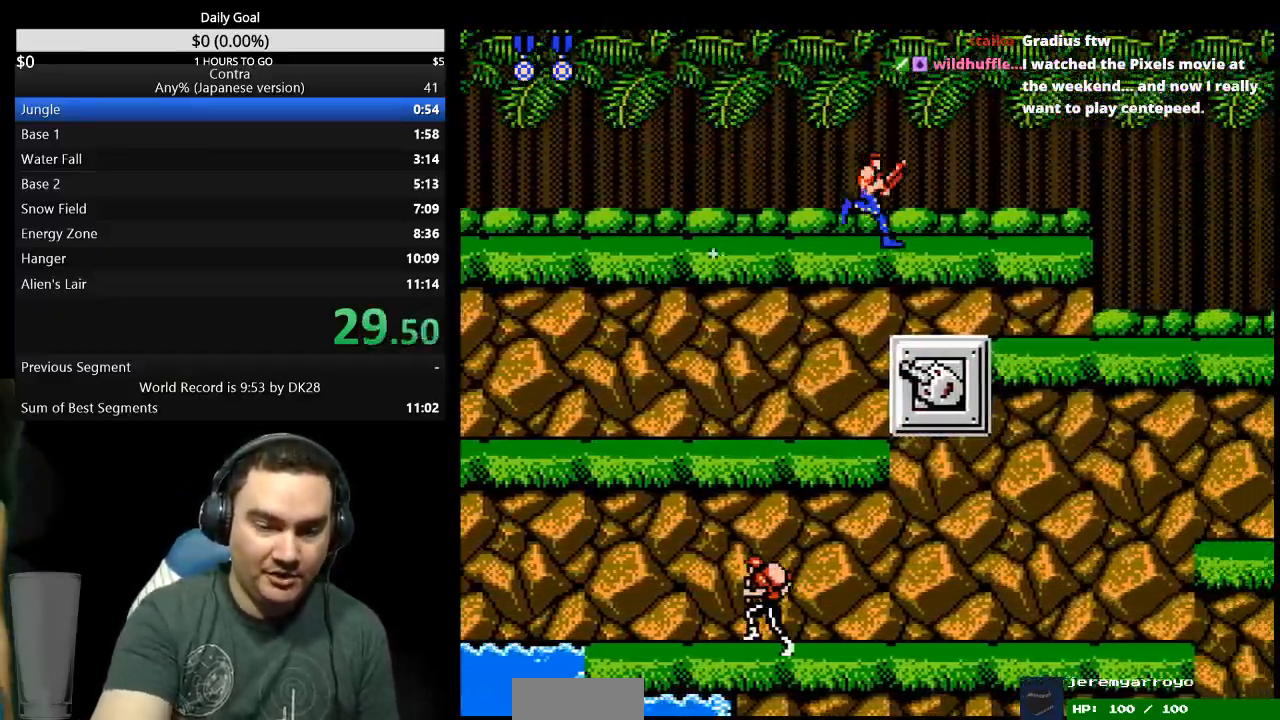
{"buttons": ["DPAD_RIGHT"], "events": []}
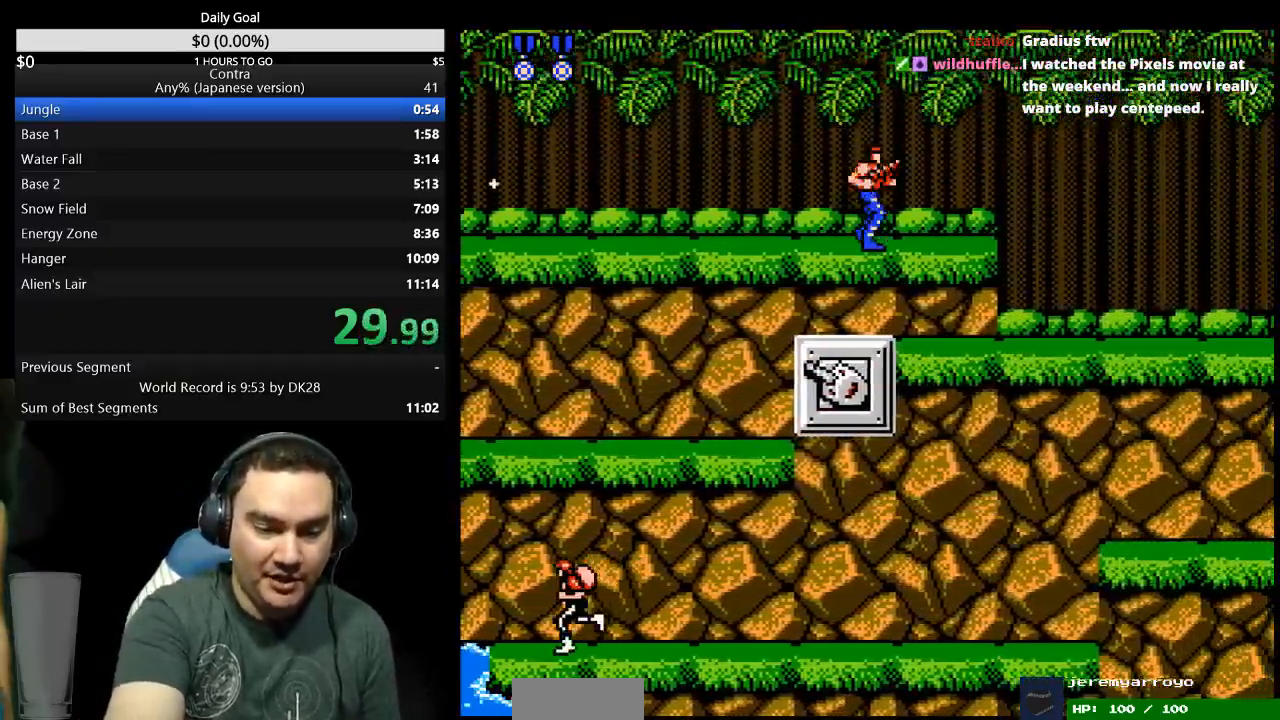
{"buttons": ["DPAD_RIGHT"], "events": []}
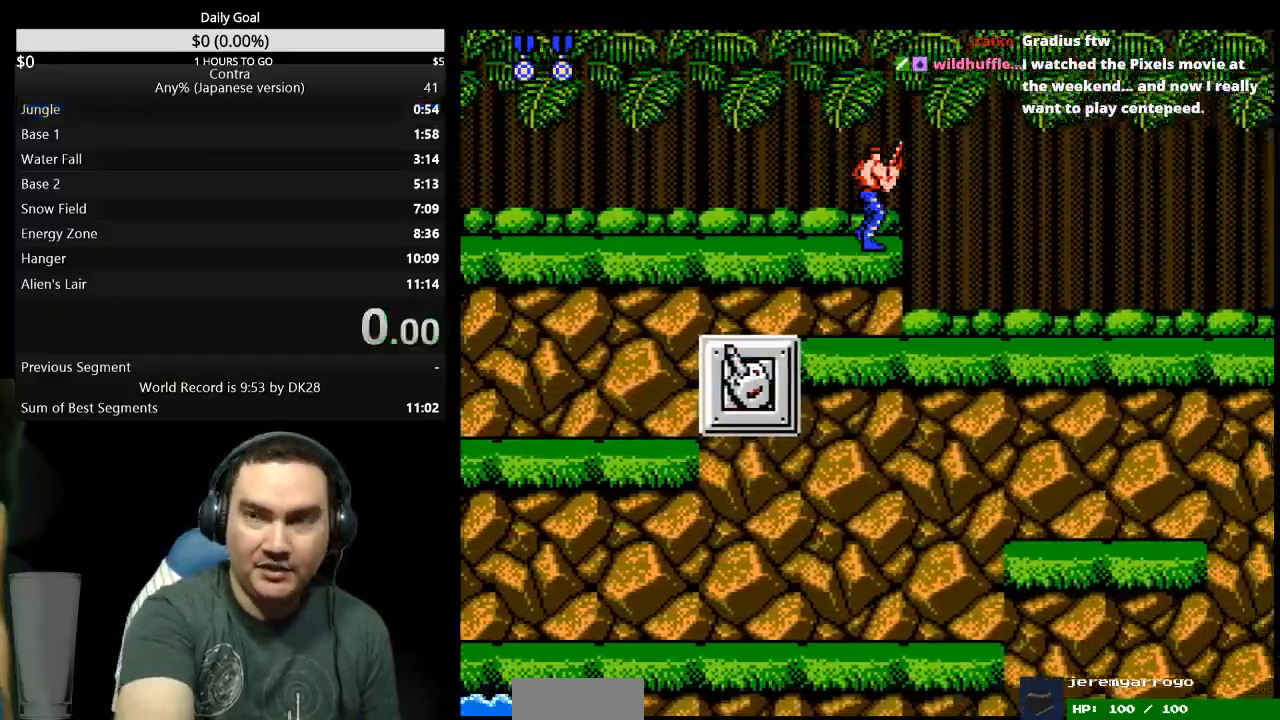
{"buttons": ["DPAD_RIGHT"], "events": []}
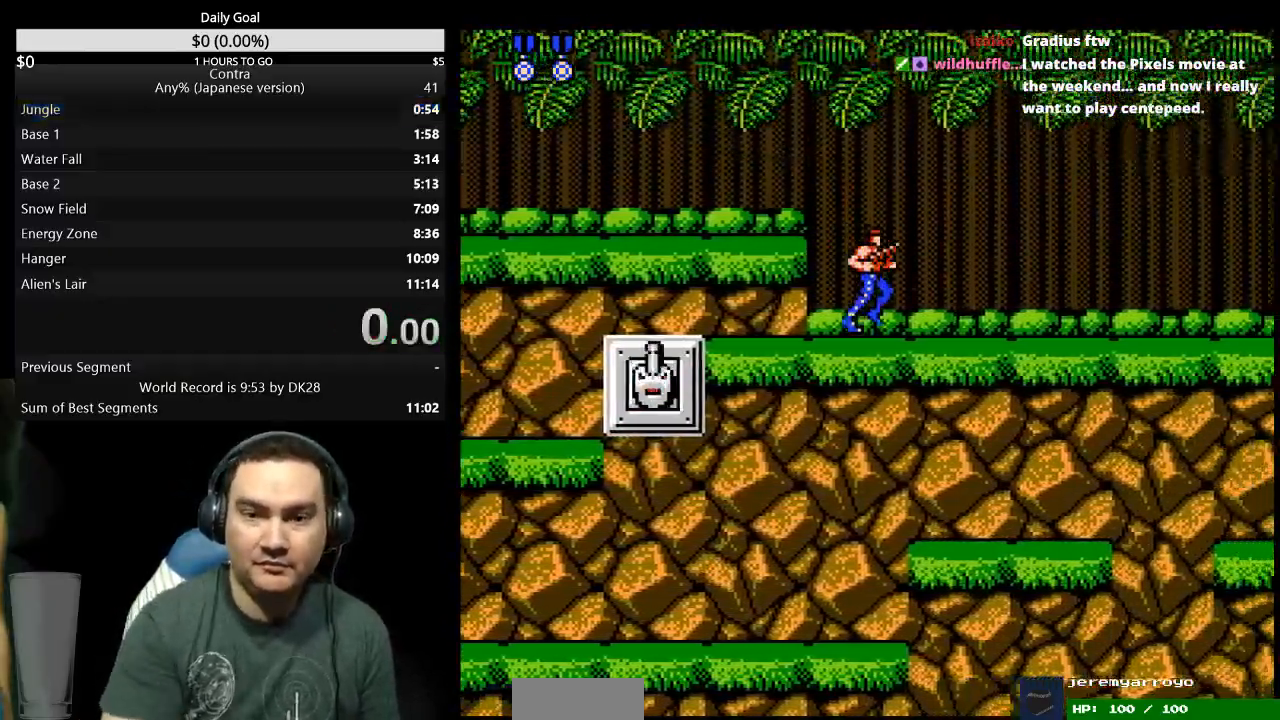
{"buttons": ["DPAD_RIGHT"], "events": []}
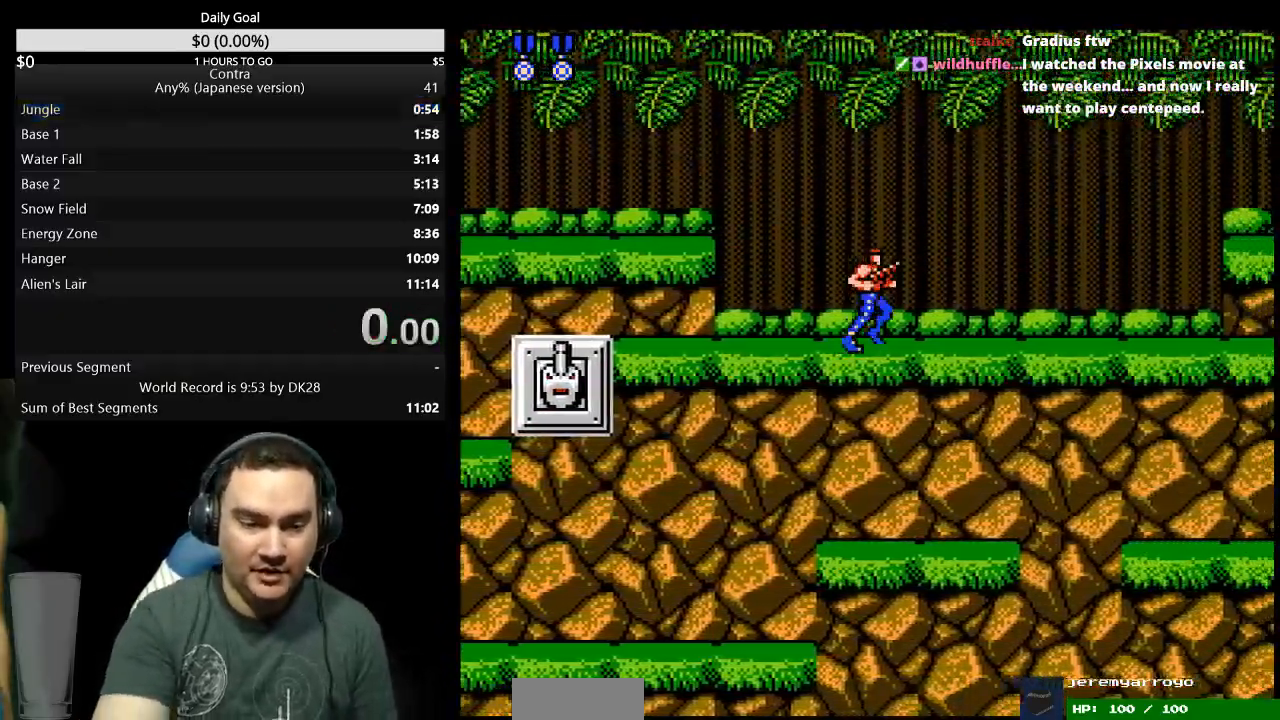
{"buttons": ["DPAD_RIGHT"], "events": []}
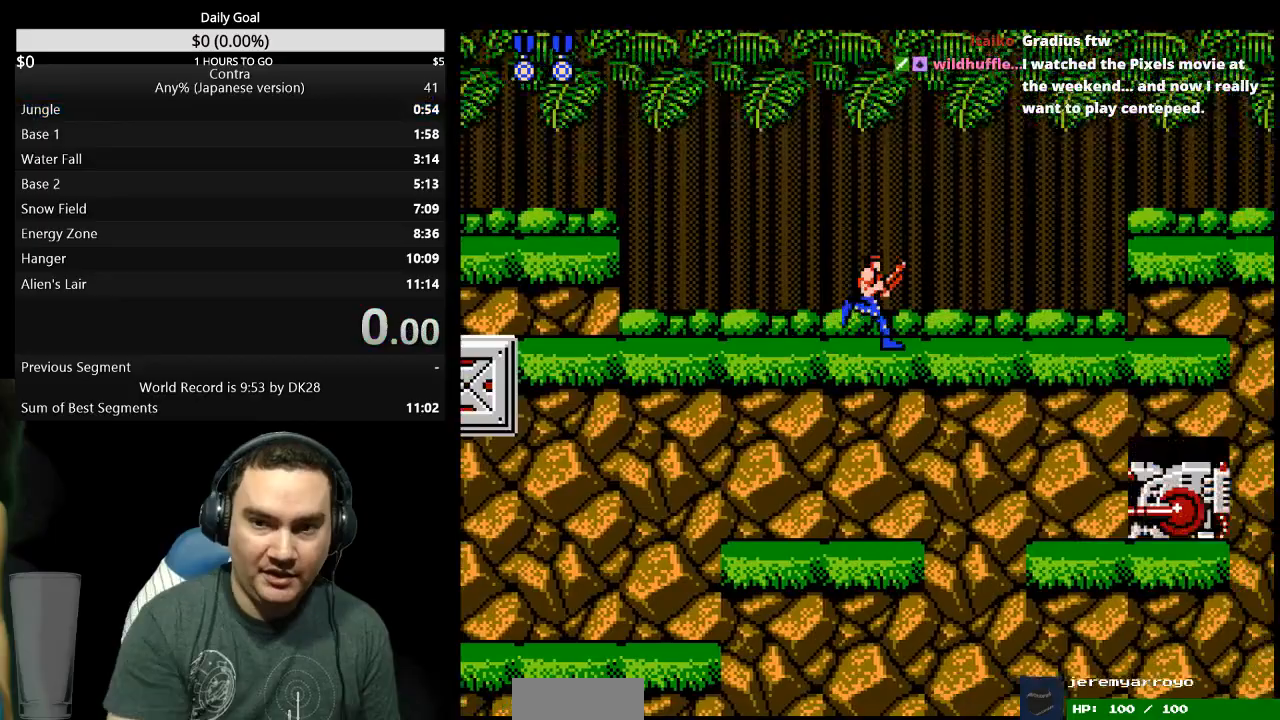
{"buttons": ["DPAD_RIGHT"], "events": []}
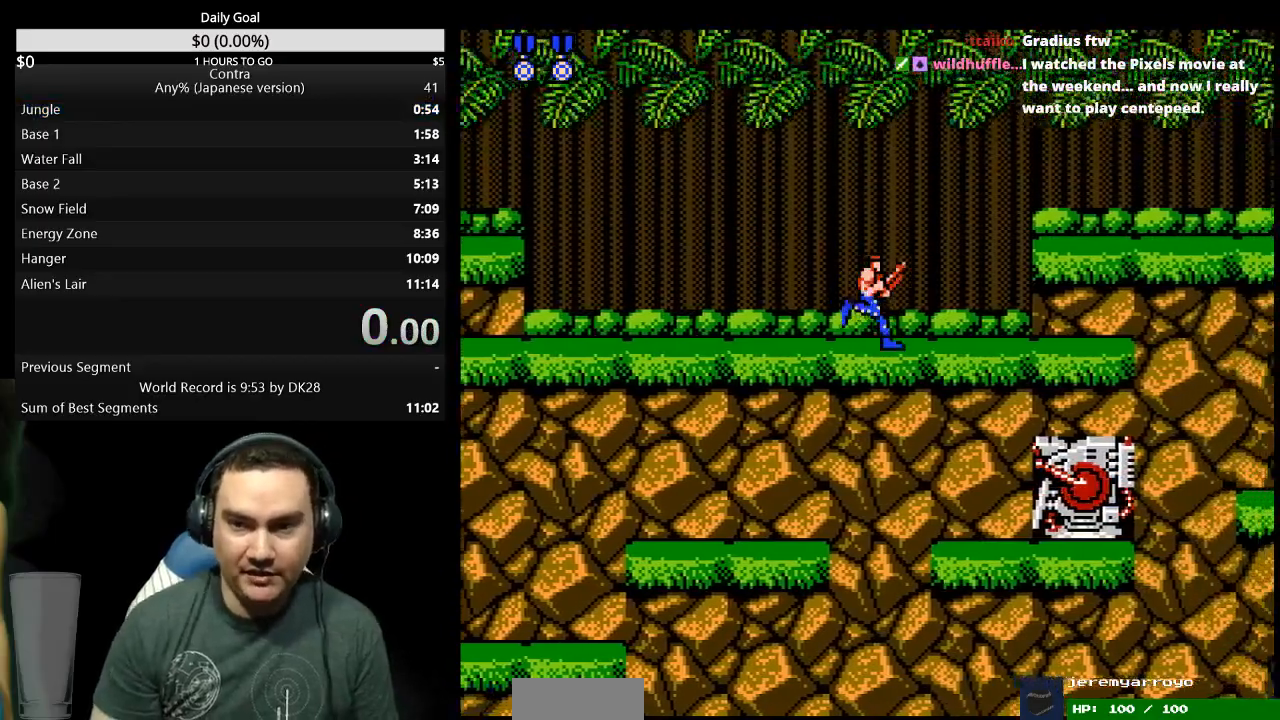
{"buttons": ["DPAD_RIGHT"], "events": []}
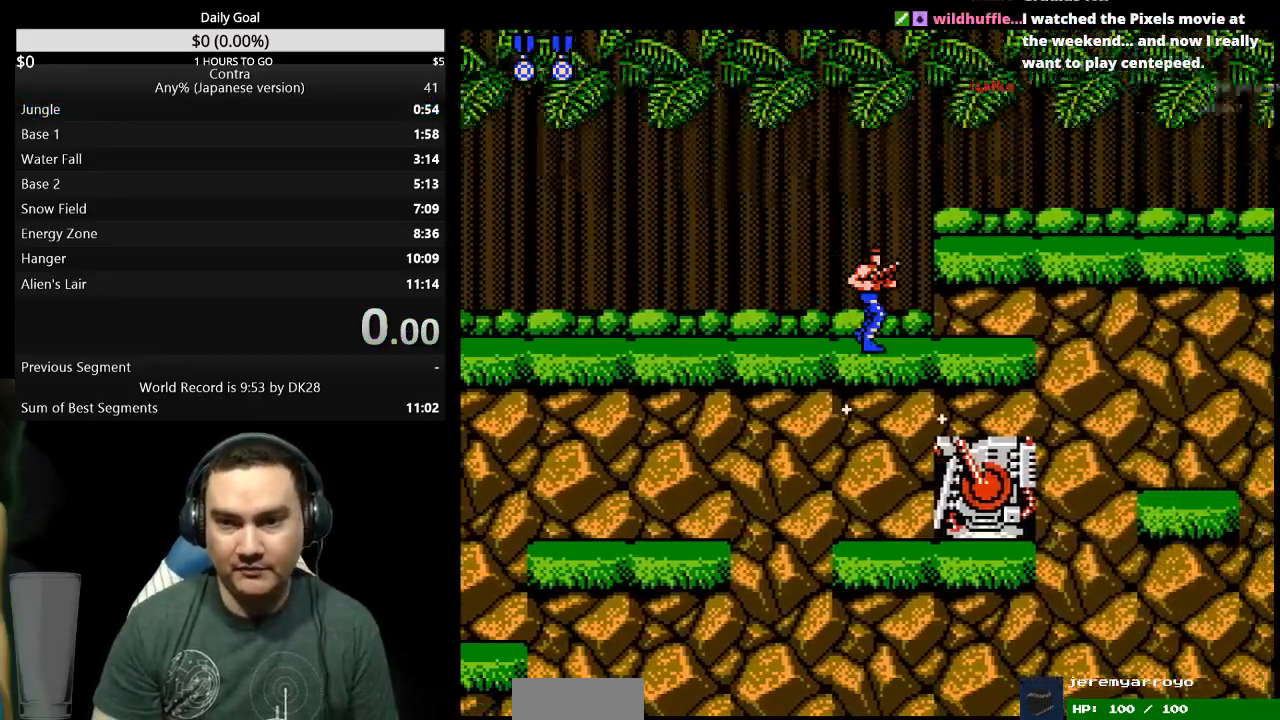
{"buttons": ["DPAD_RIGHT"], "events": []}
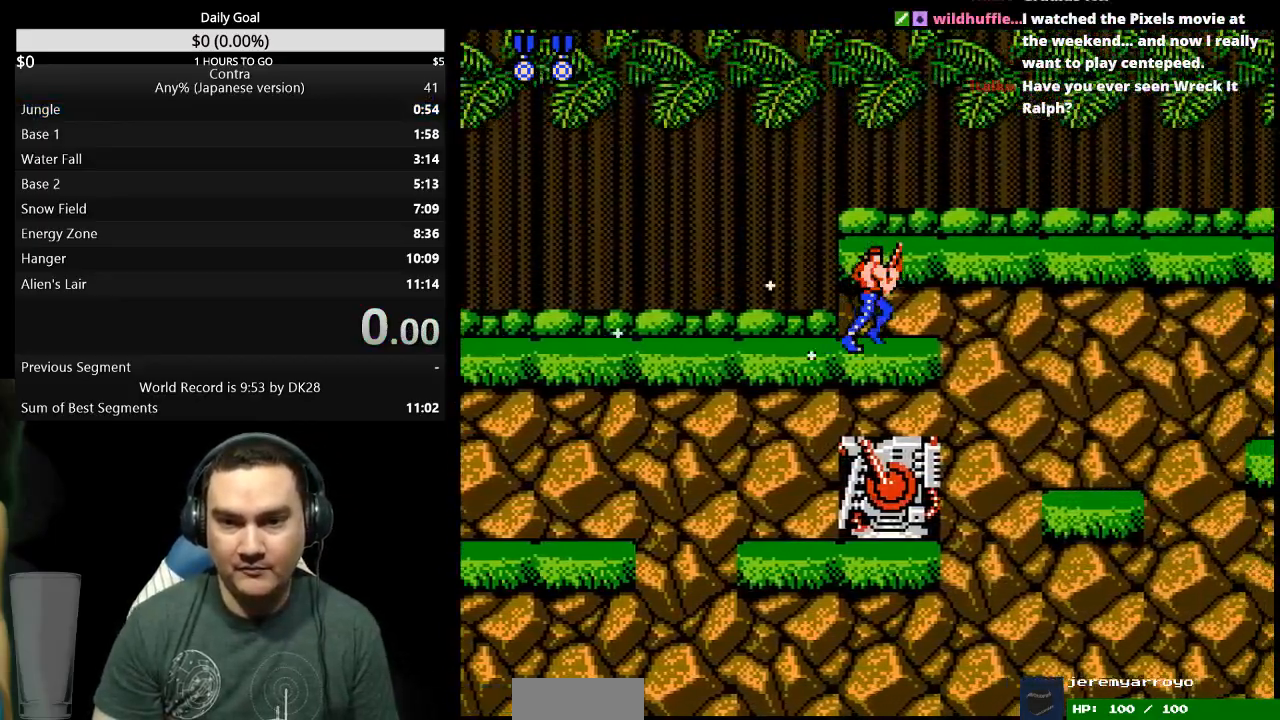
{"buttons": ["DPAD_RIGHT"], "events": []}
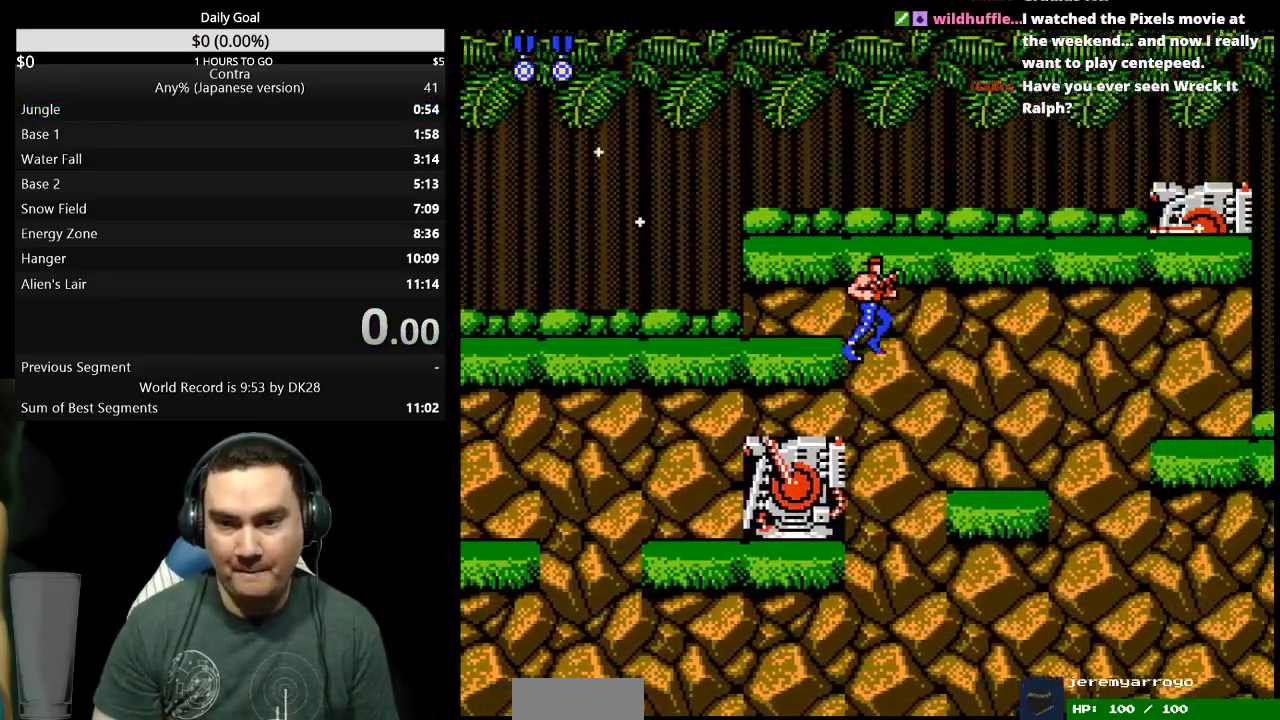
{"buttons": ["DPAD_RIGHT"], "events": [[200, "A", "down"], [267, "A", "up"]]}